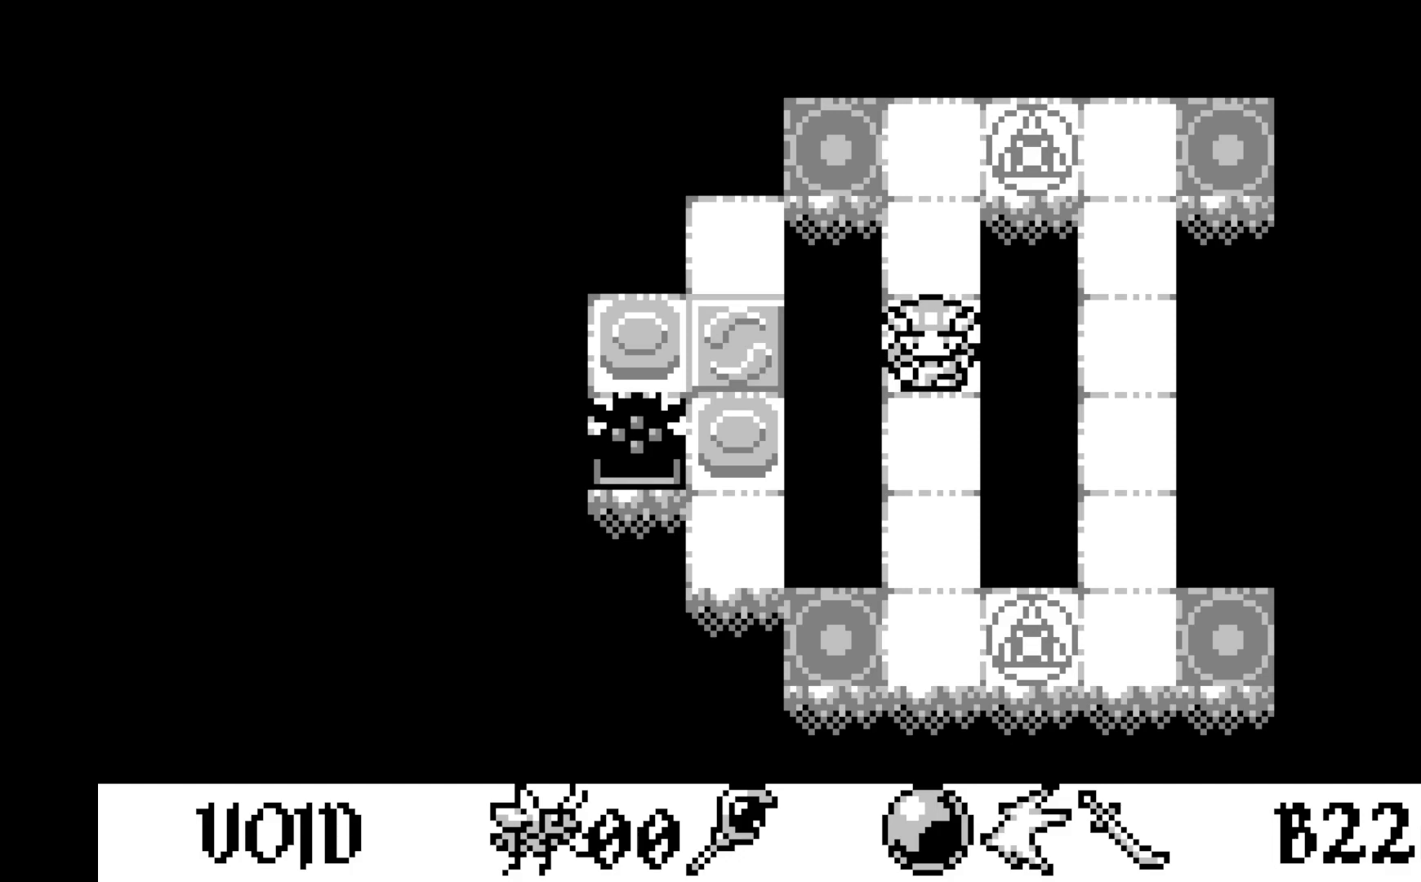
Gameplay with a controller (Xbox layout); each line is a JSON object with the inputs held at the frame after it. "events" lists button and stick changes between this image and that frame as [ms after this image, input, new state], when the widget could be followed in between. Not read: right_stick.
{"buttons": [], "left_stick": "center", "events": [[417, "DPAD_DOWN", "down"], [500, "DPAD_DOWN", "up"]]}
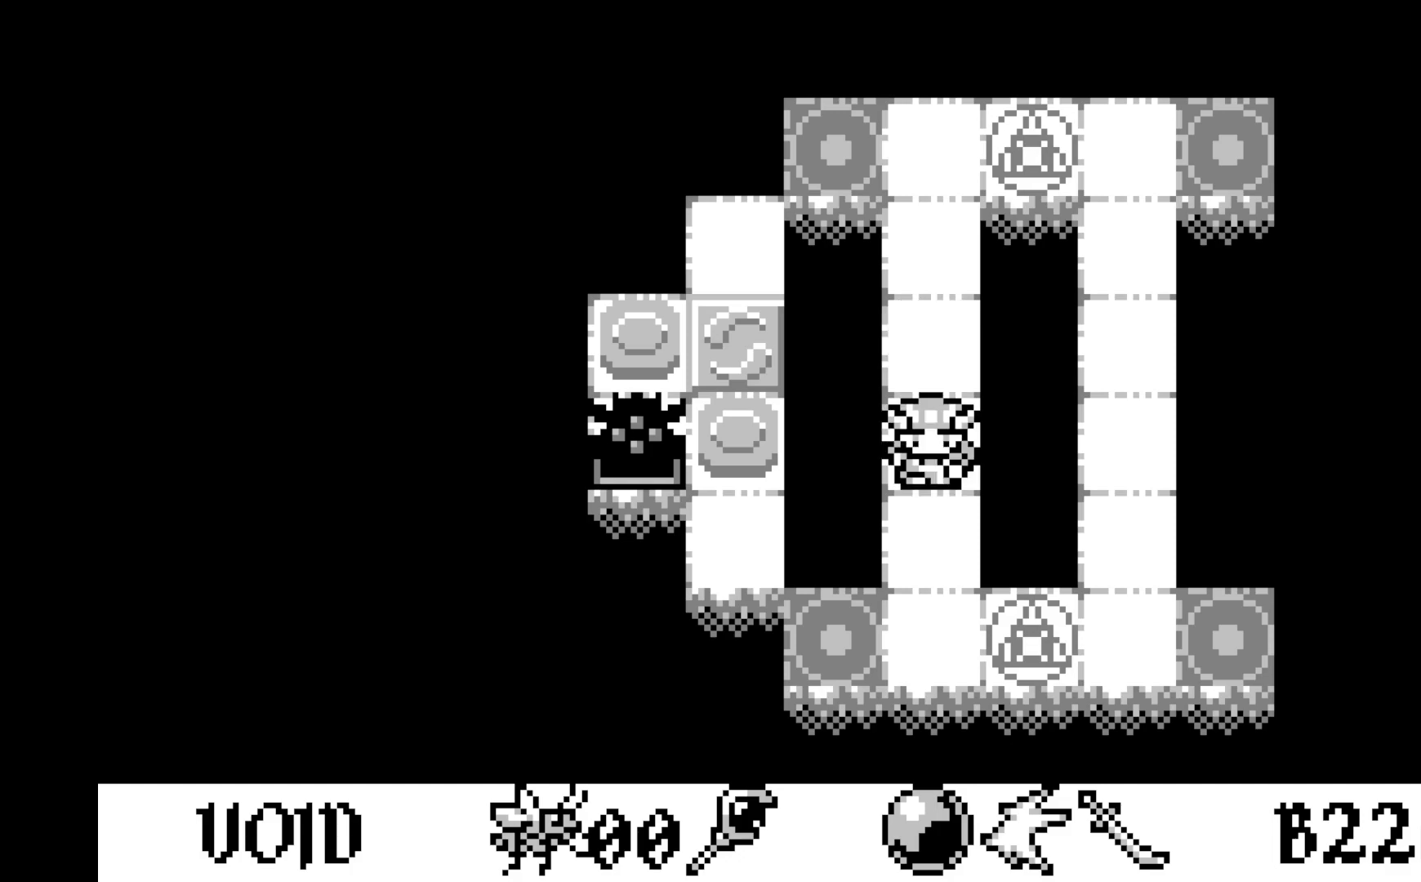
{"buttons": [], "left_stick": "center", "events": [[100, "DPAD_DOWN", "down"], [200, "DPAD_DOWN", "up"], [250, "DPAD_DOWN", "down"], [350, "DPAD_DOWN", "up"], [433, "DPAD_DOWN", "down"], [500, "DPAD_DOWN", "up"]]}
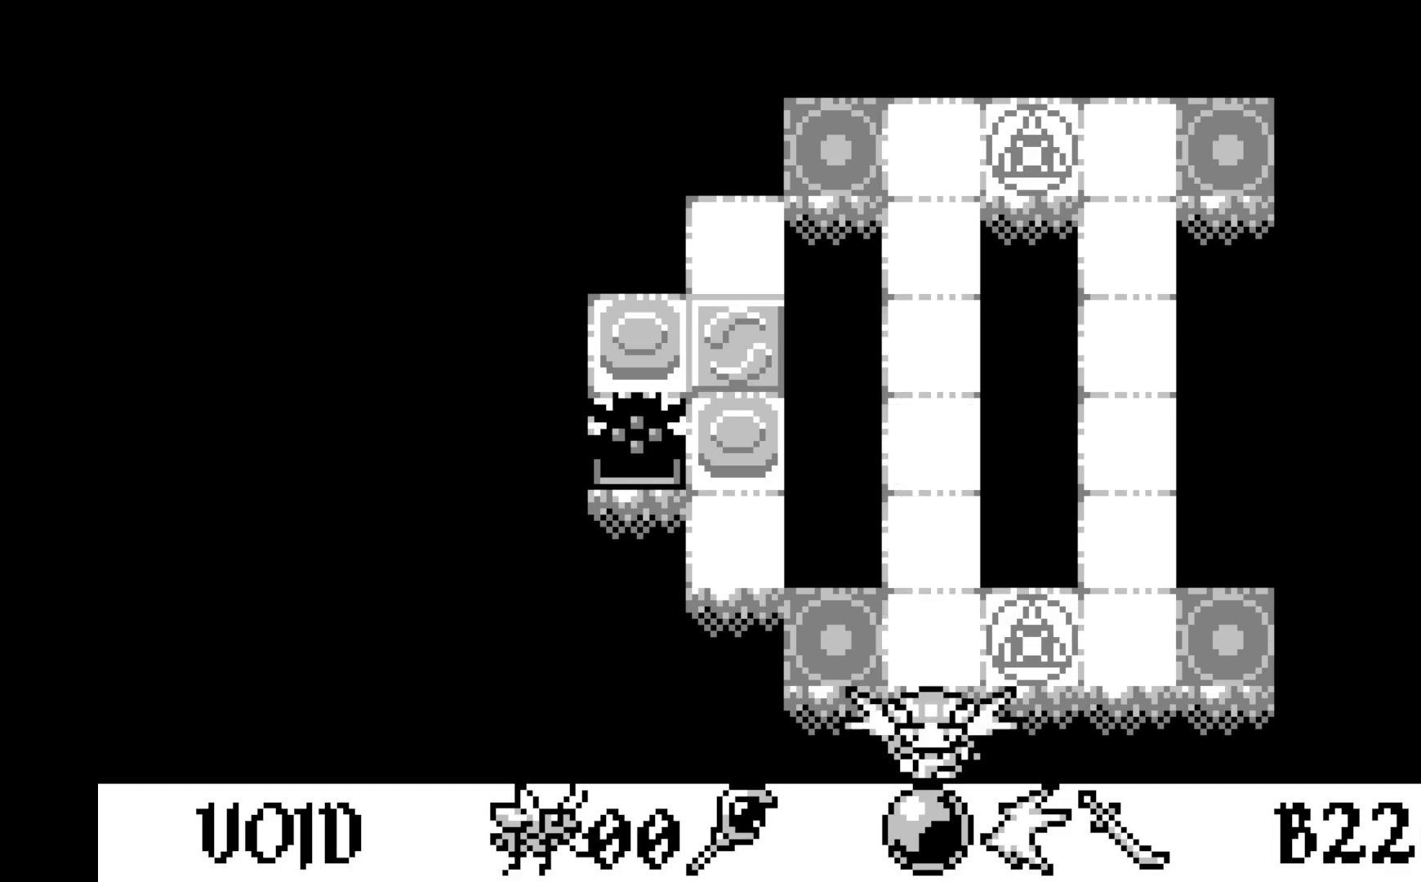
{"buttons": ["DPAD_RIGHT"], "left_stick": "center", "events": [[67, "DPAD_DOWN", "down"], [200, "DPAD_DOWN", "up"], [450, "DPAD_RIGHT", "down"]]}
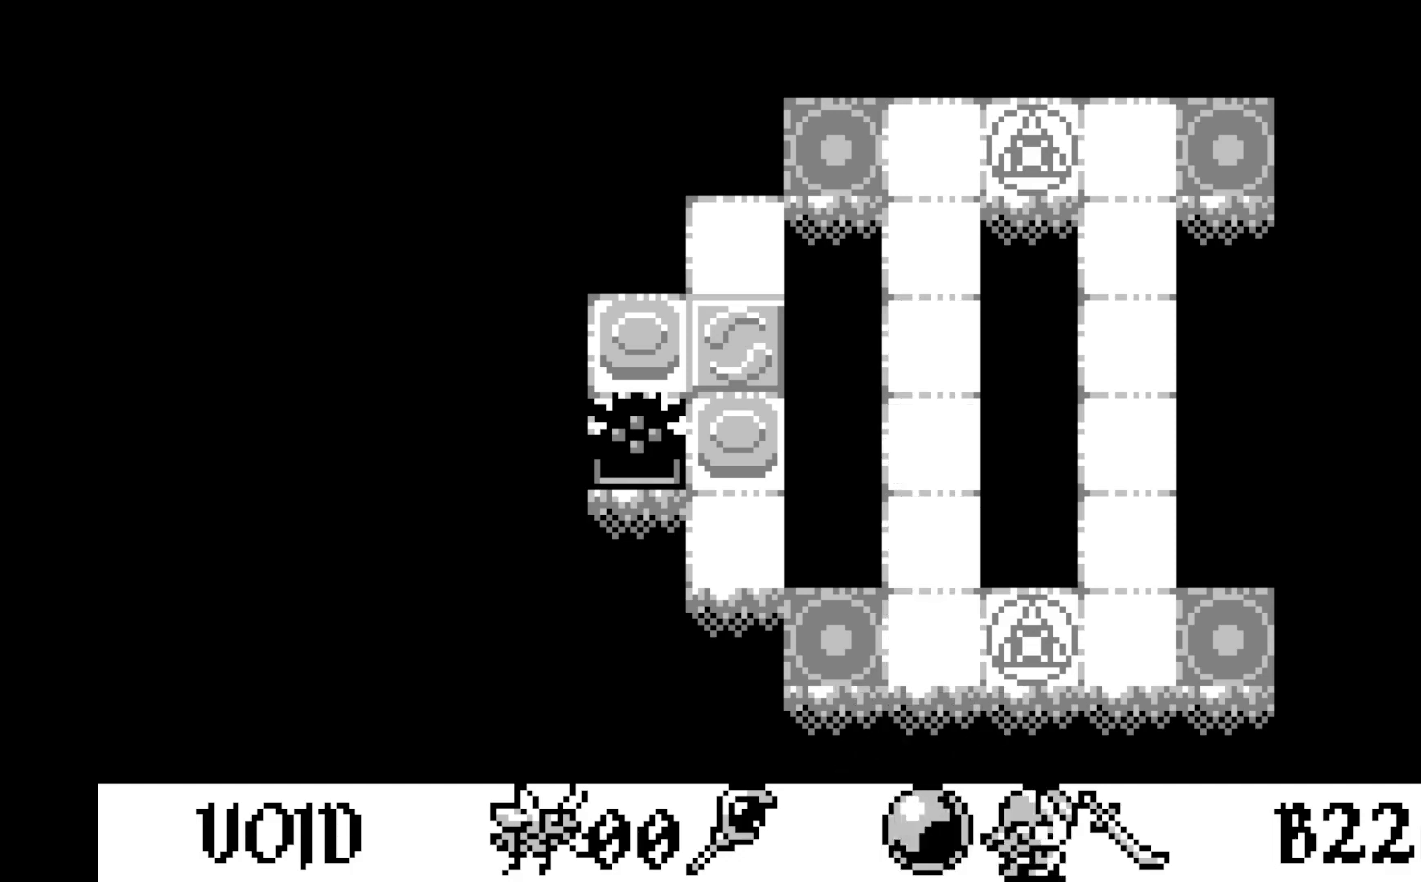
{"buttons": [], "left_stick": "center", "events": [[50, "DPAD_RIGHT", "up"]]}
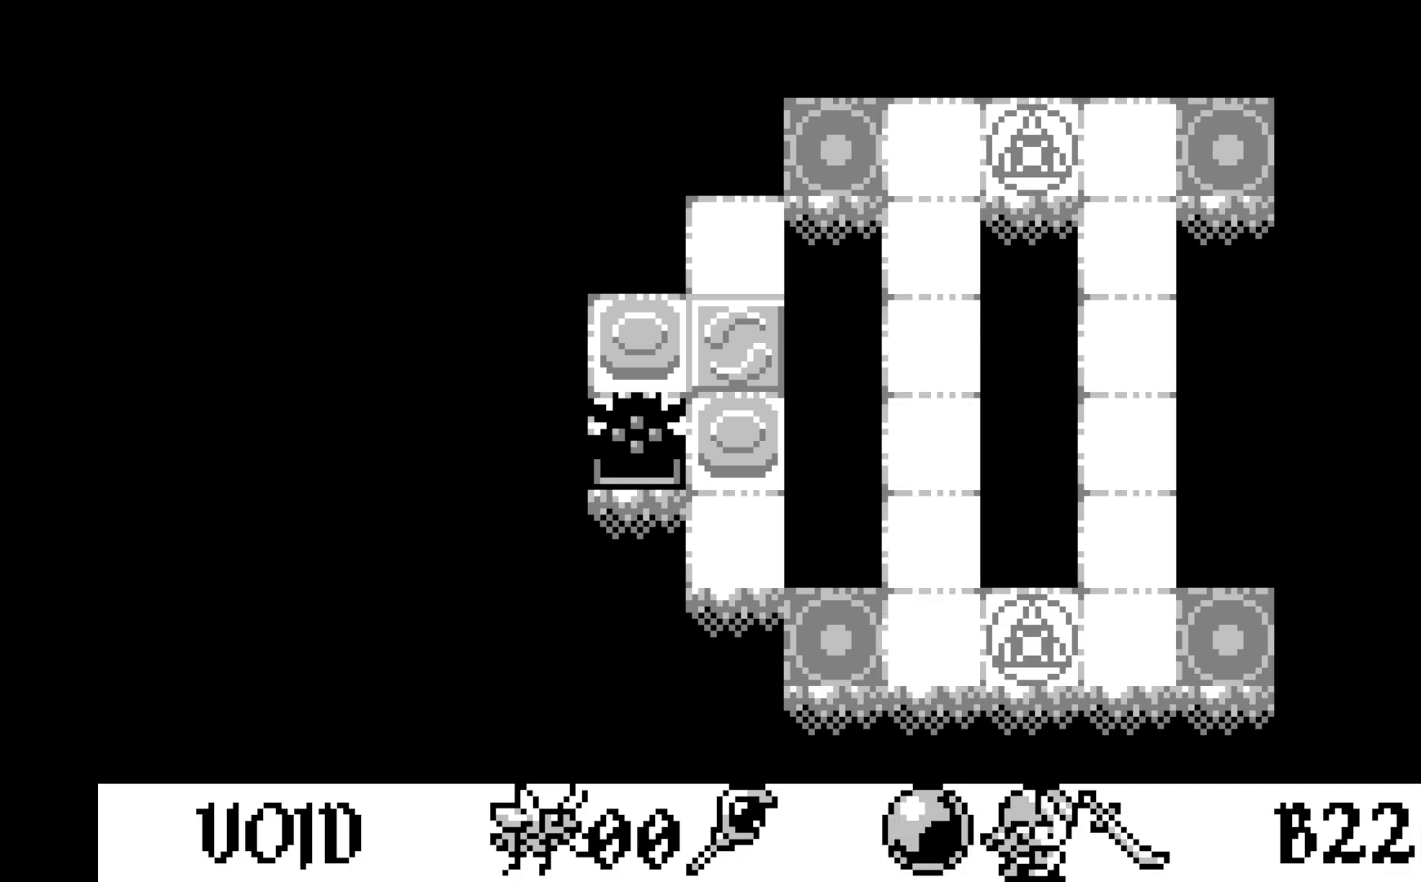
{"buttons": [], "left_stick": "center", "events": [[50, "DPAD_UP", "down"], [117, "DPAD_UP", "up"], [300, "A", "down"], [483, "A", "up"]]}
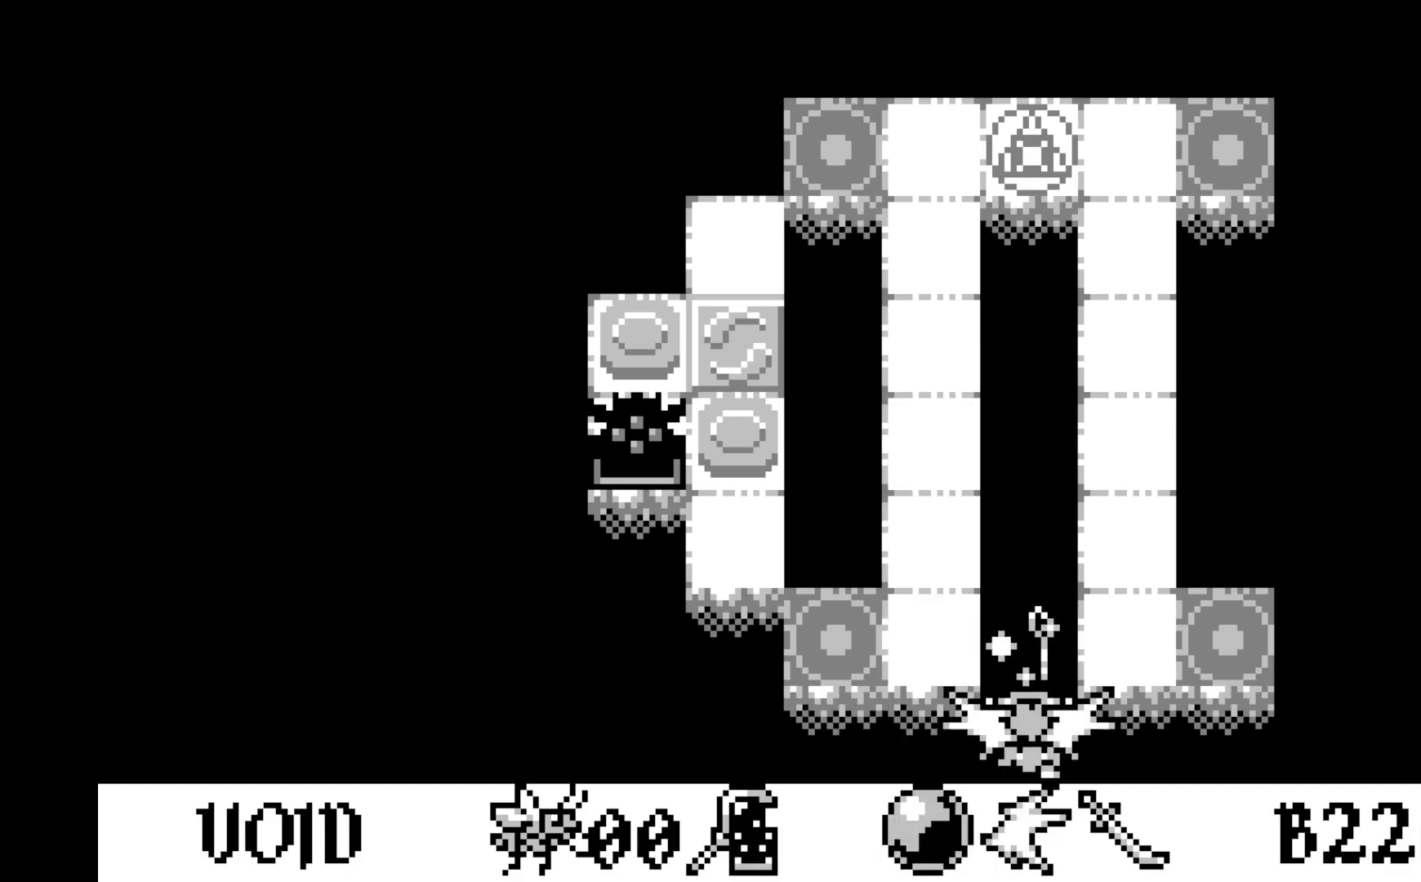
{"buttons": ["DPAD_LEFT"], "left_stick": "center", "events": [[167, "DPAD_DOWN", "down"], [317, "DPAD_DOWN", "up"], [417, "DPAD_LEFT", "down"]]}
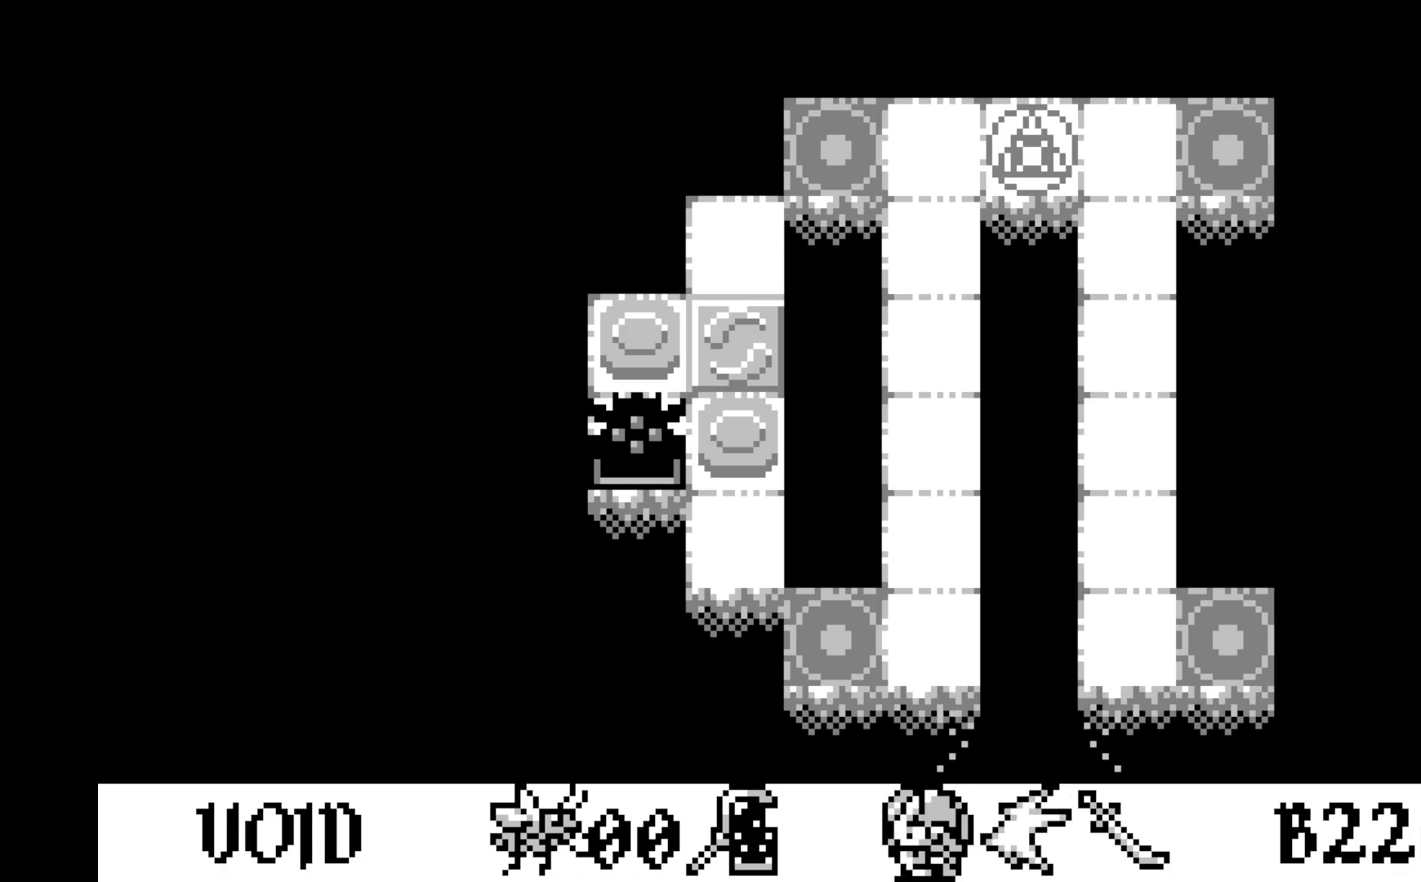
{"buttons": ["DPAD_UP"], "left_stick": "center", "events": [[33, "DPAD_LEFT", "up"], [200, "DPAD_UP", "down"], [317, "DPAD_UP", "up"], [417, "DPAD_UP", "down"]]}
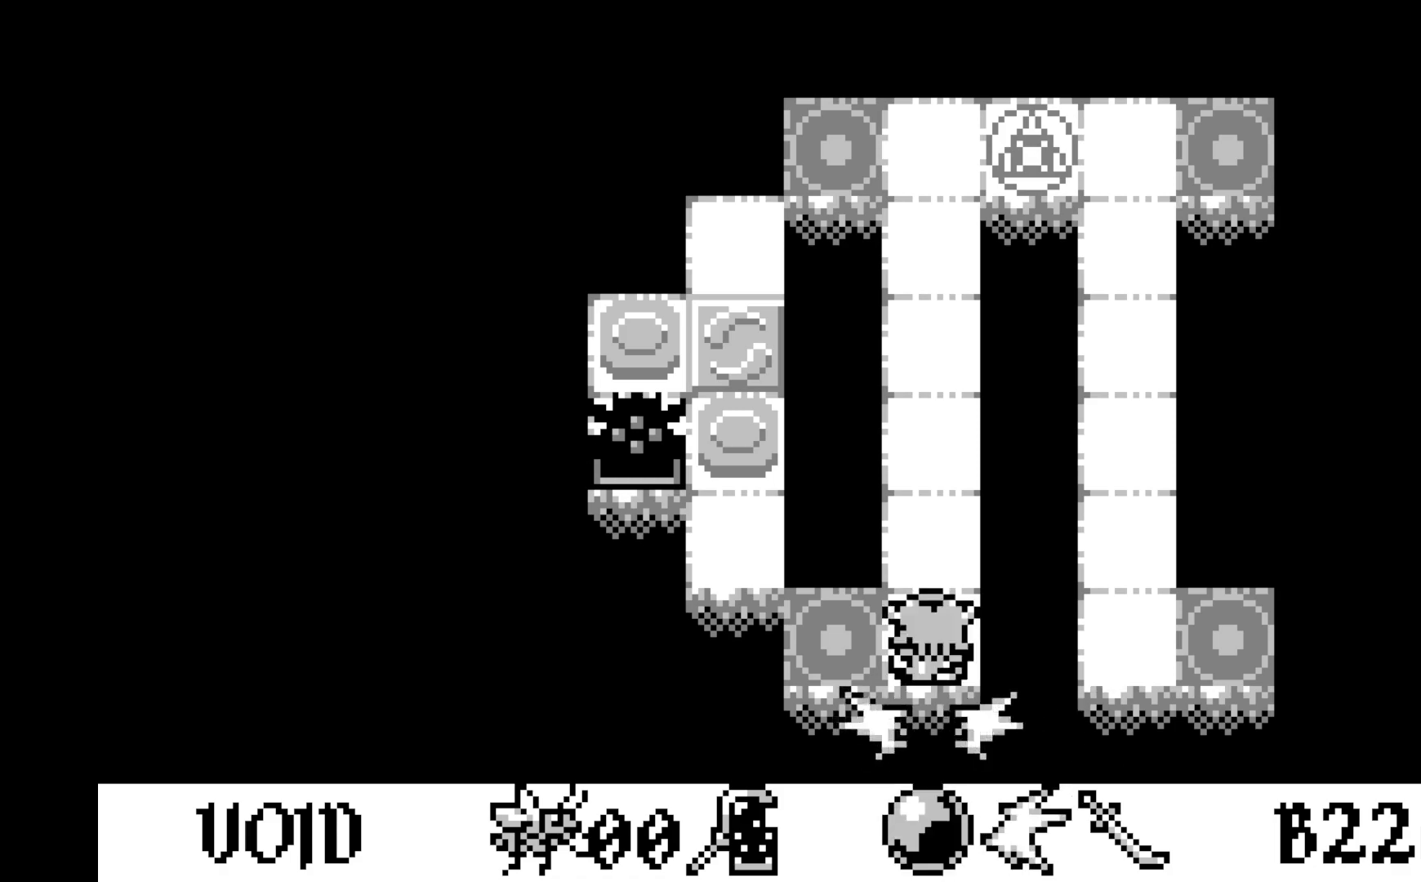
{"buttons": ["DPAD_UP"], "left_stick": "center", "events": [[33, "DPAD_UP", "up"], [117, "DPAD_UP", "down"], [233, "DPAD_UP", "up"], [300, "DPAD_UP", "down"], [400, "DPAD_UP", "up"], [467, "DPAD_UP", "down"]]}
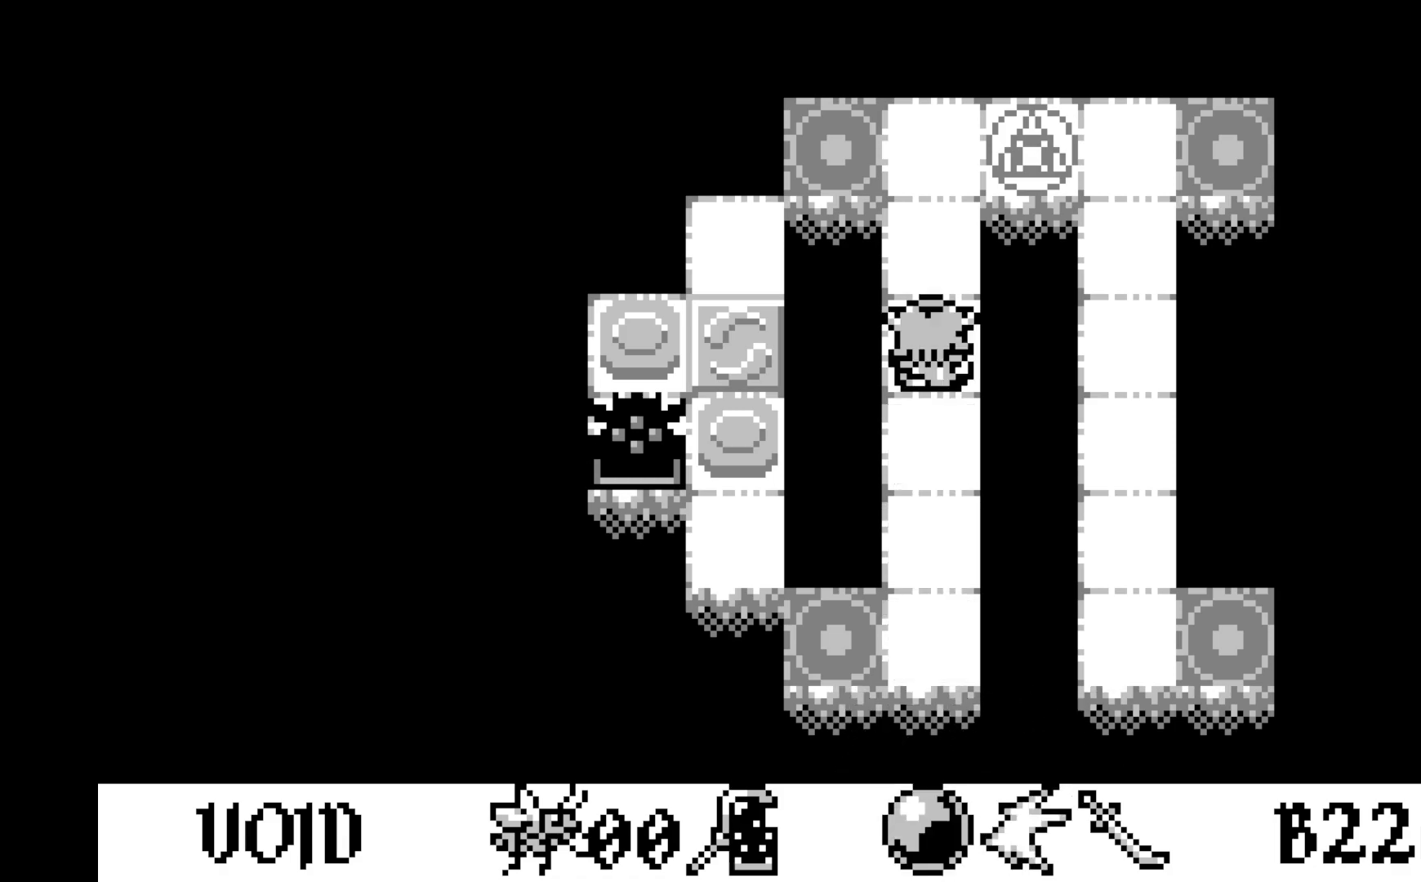
{"buttons": [], "left_stick": "center", "events": [[83, "DPAD_UP", "up"], [150, "DPAD_UP", "down"], [250, "DPAD_UP", "up"]]}
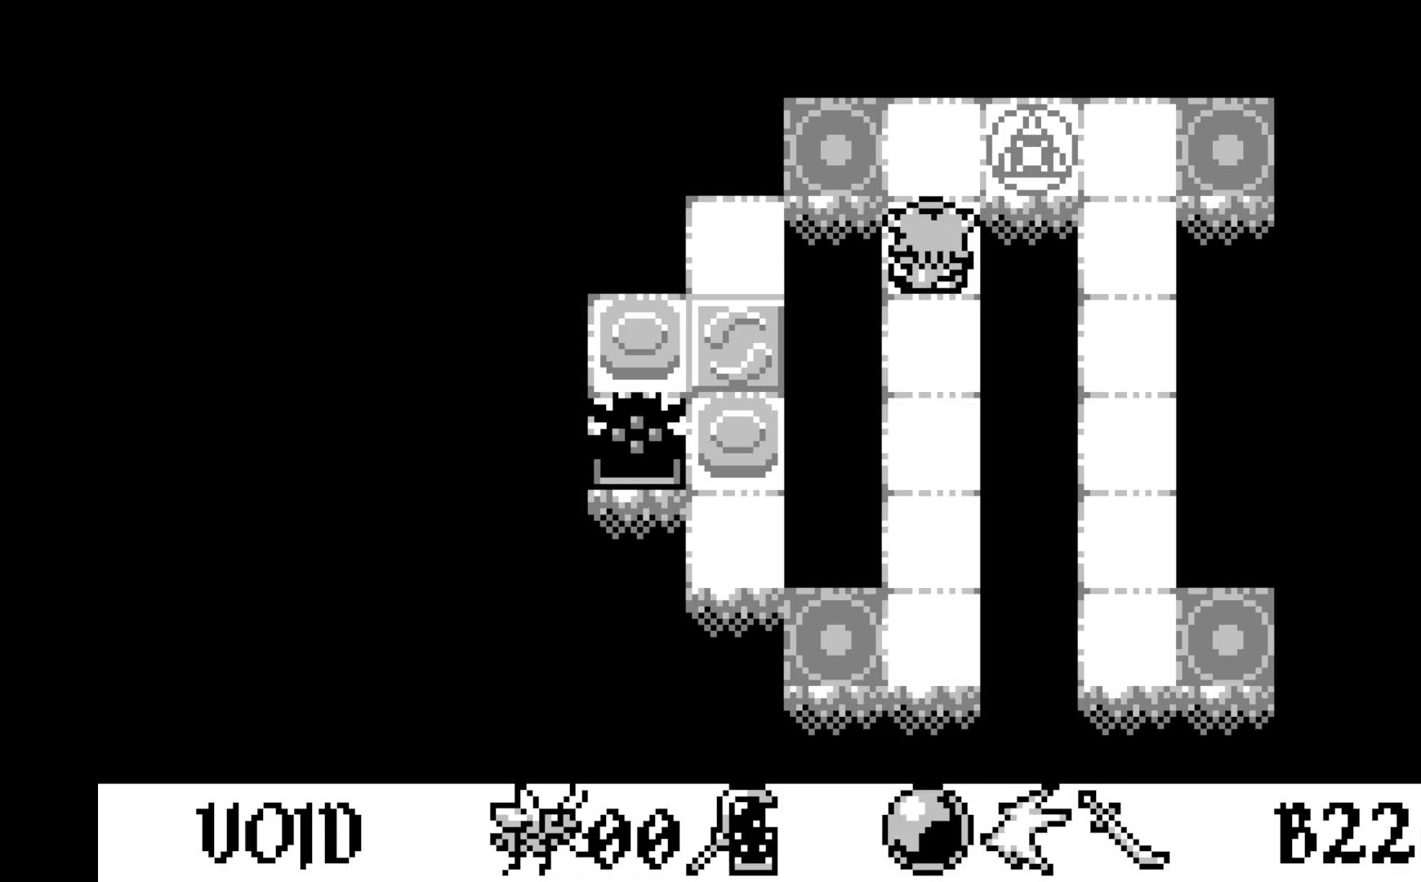
{"buttons": ["A"], "left_stick": "center", "events": [[33, "DPAD_LEFT", "down"], [117, "DPAD_LEFT", "up"], [183, "DPAD_LEFT", "down"], [317, "DPAD_LEFT", "up"], [483, "A", "down"]]}
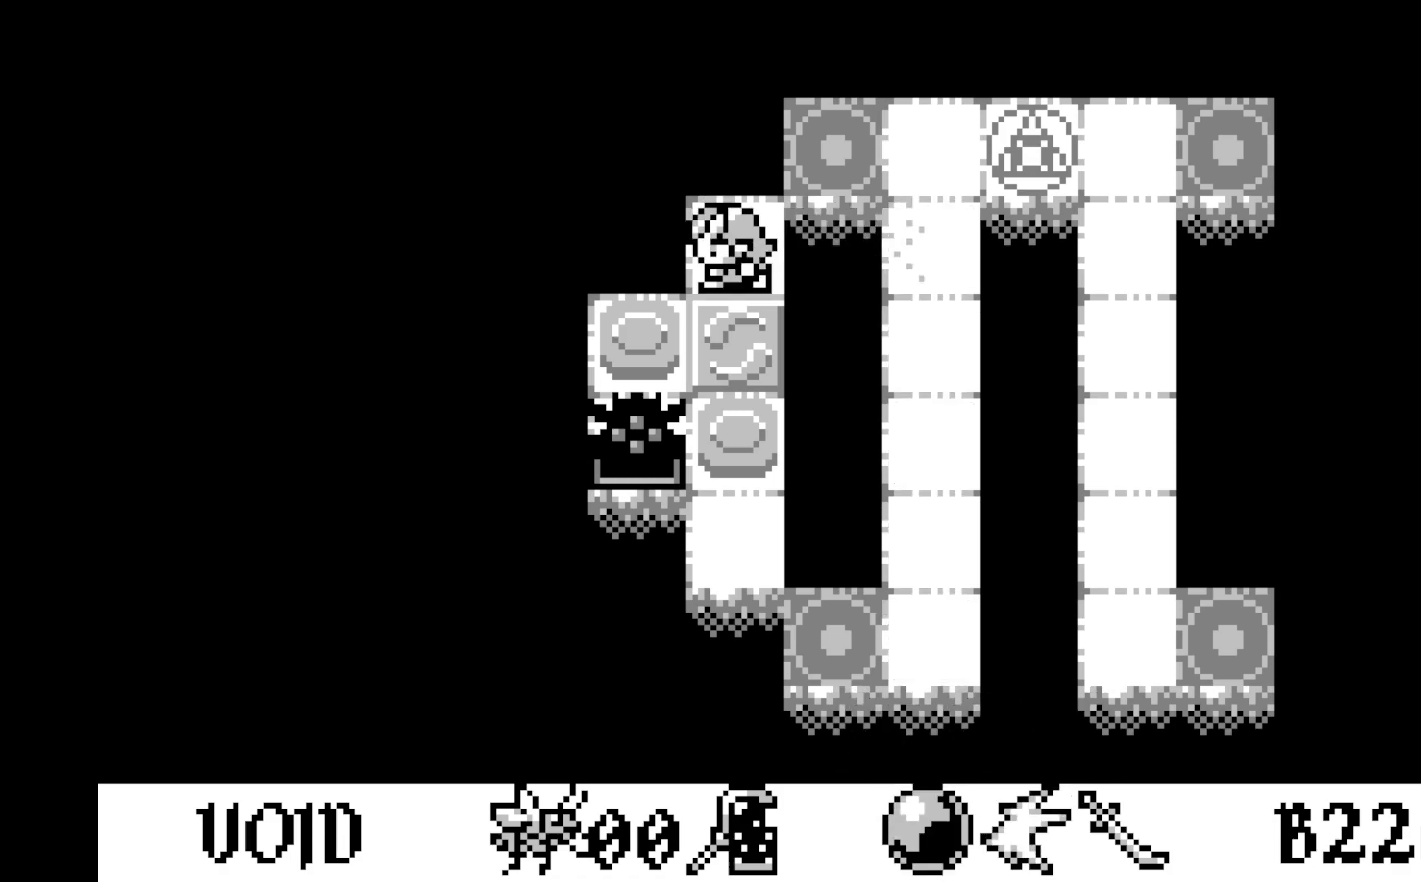
{"buttons": [], "left_stick": "center", "events": [[183, "A", "up"]]}
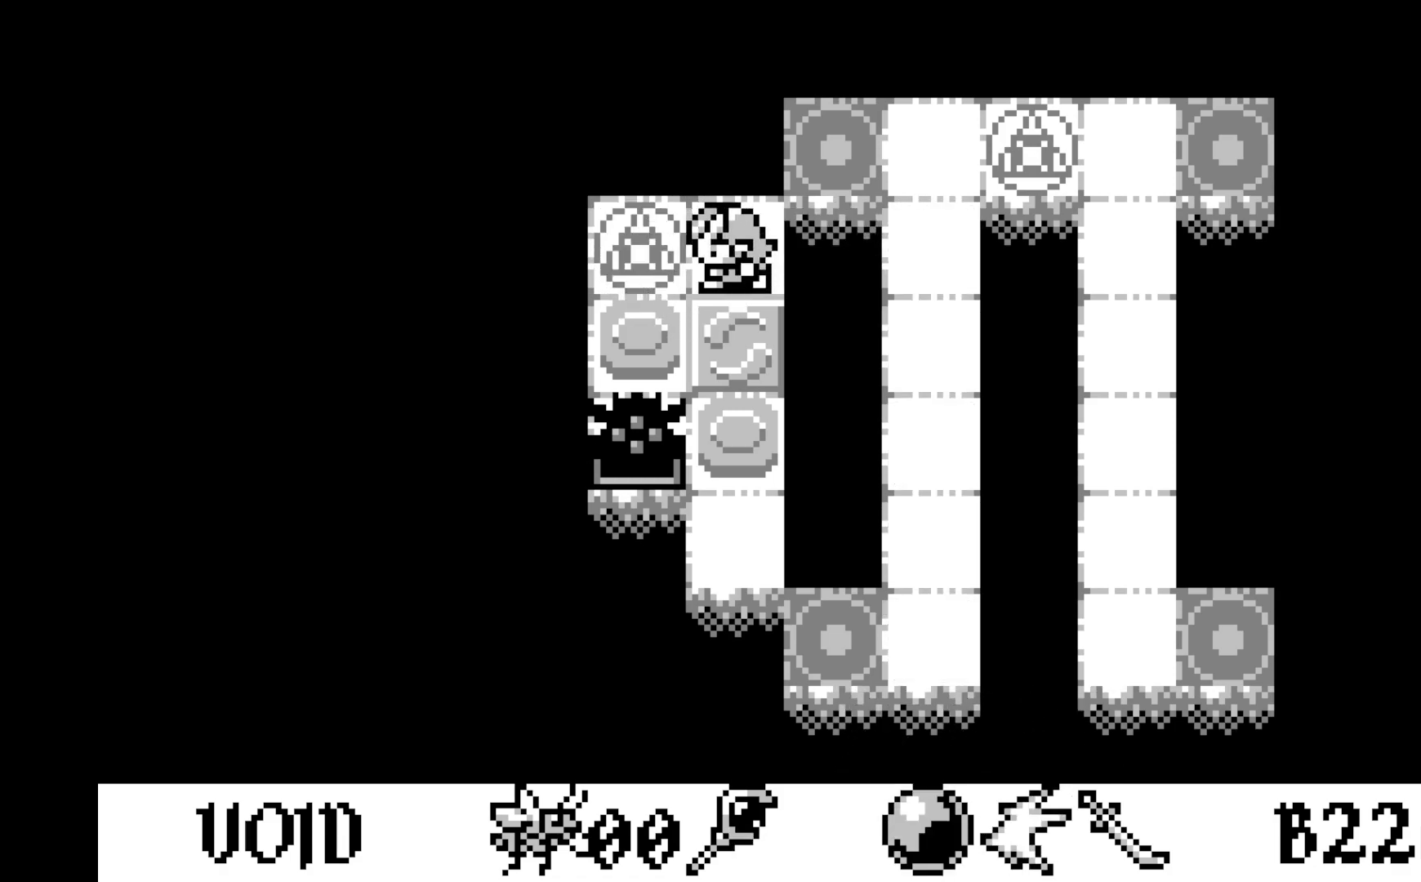
{"buttons": [], "left_stick": "center", "events": [[200, "DPAD_DOWN", "down"], [317, "DPAD_DOWN", "up"]]}
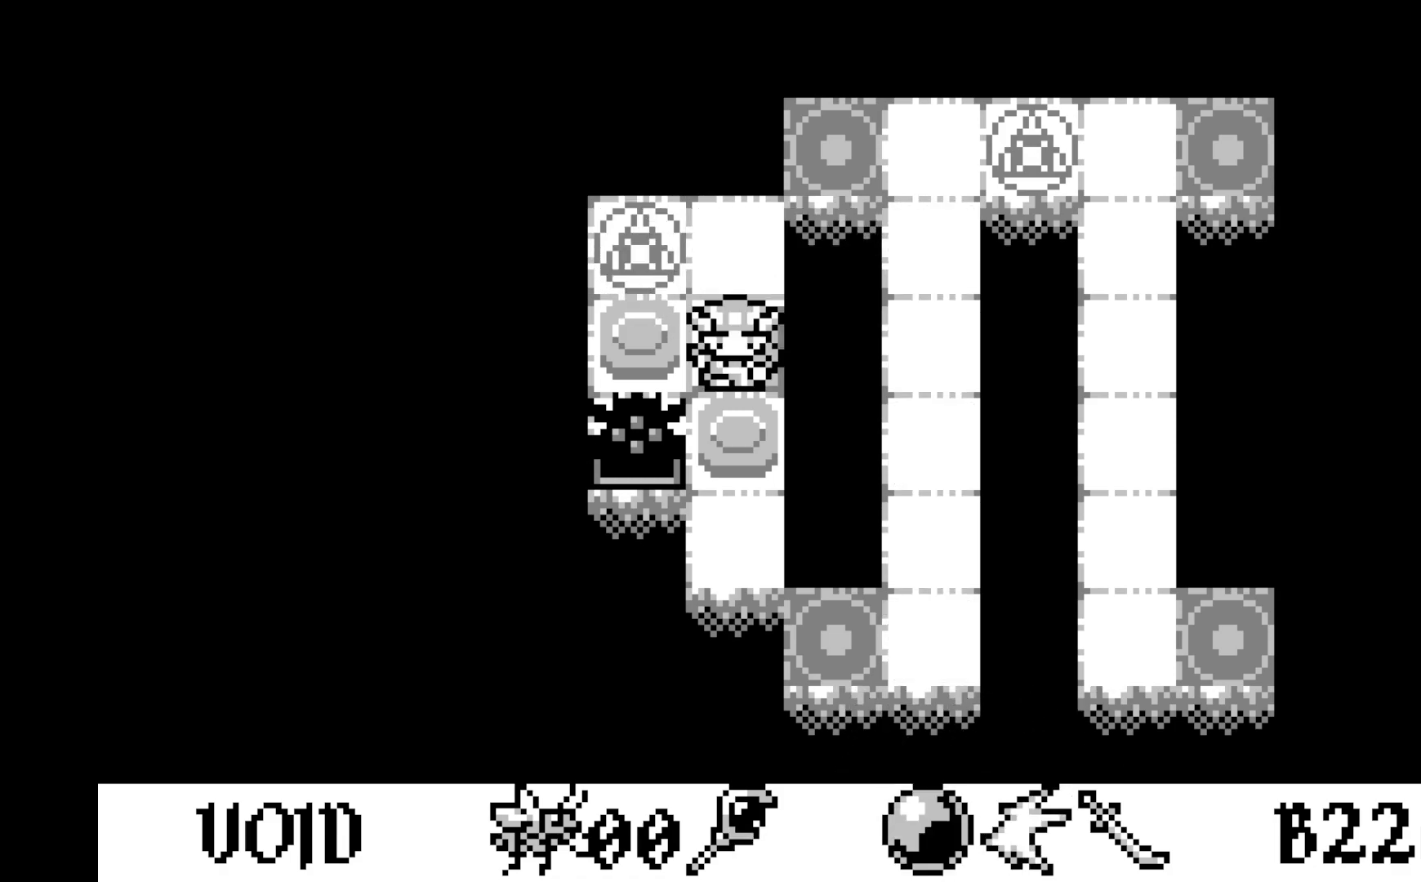
{"buttons": [], "left_stick": "center", "events": [[333, "DPAD_DOWN", "down"], [433, "DPAD_DOWN", "up"]]}
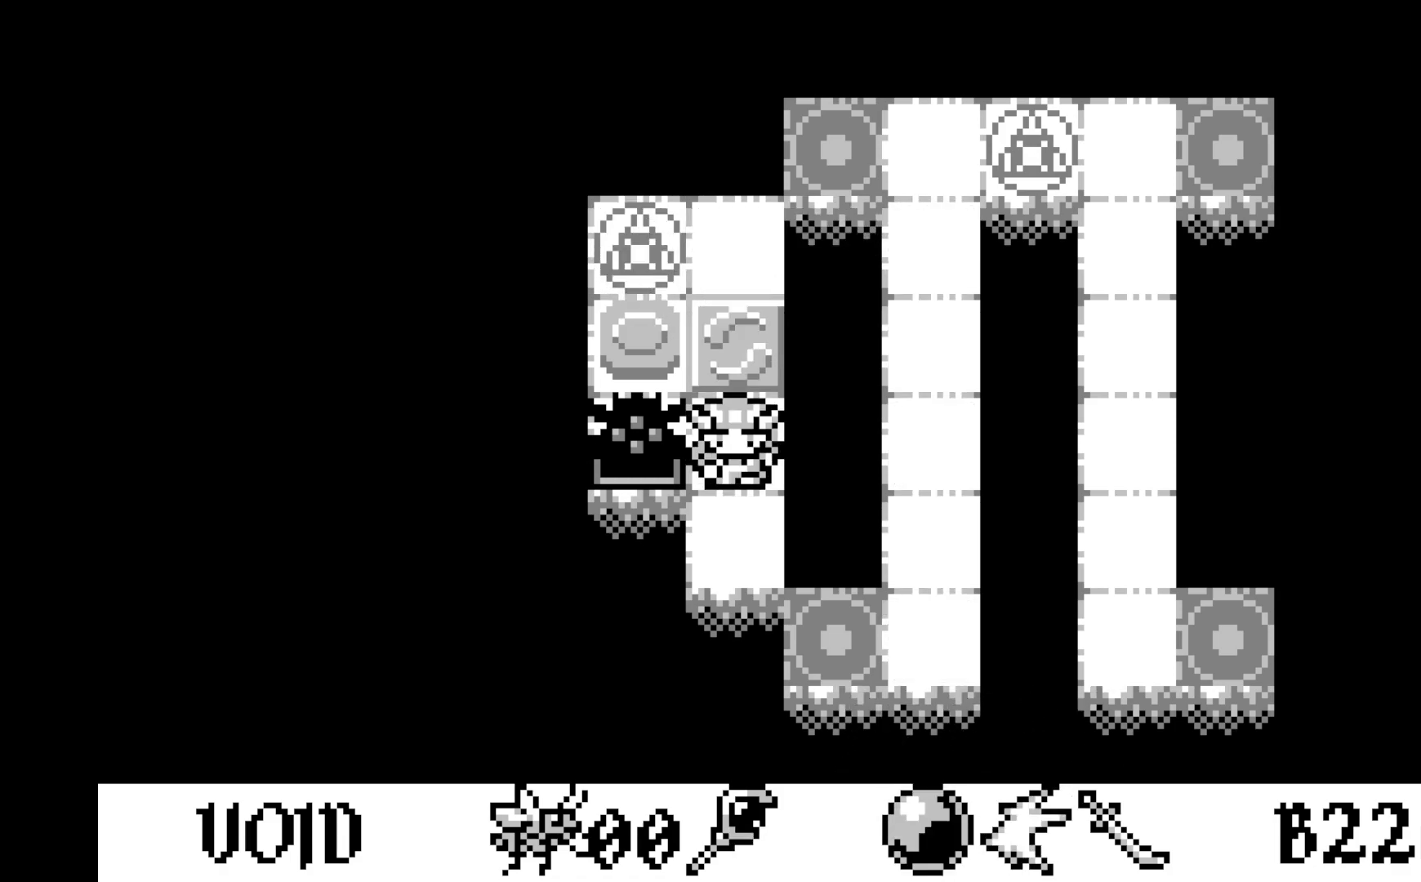
{"buttons": [], "left_stick": "center", "events": []}
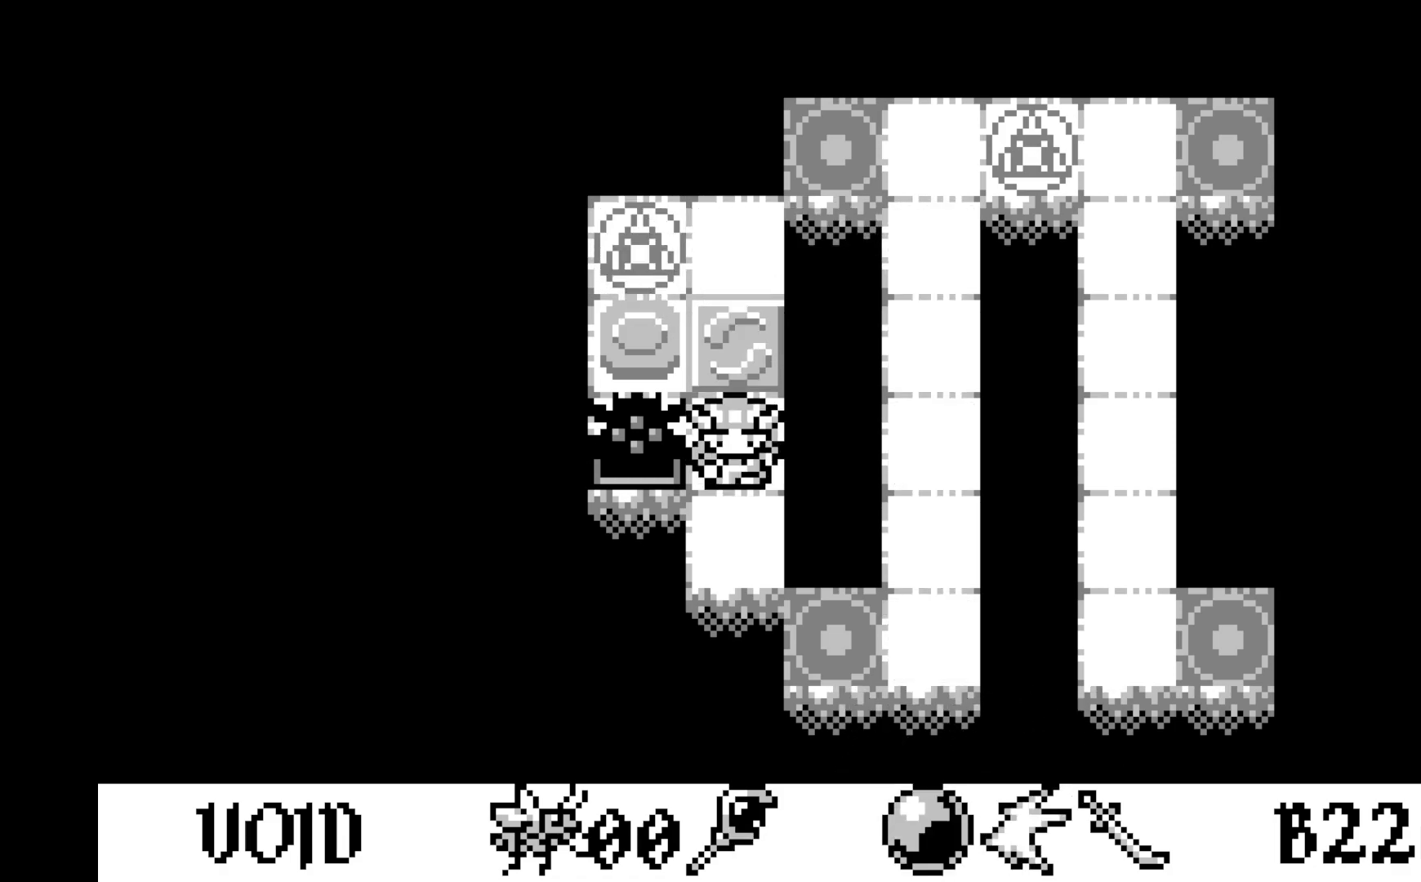
{"buttons": [], "left_stick": "center", "events": []}
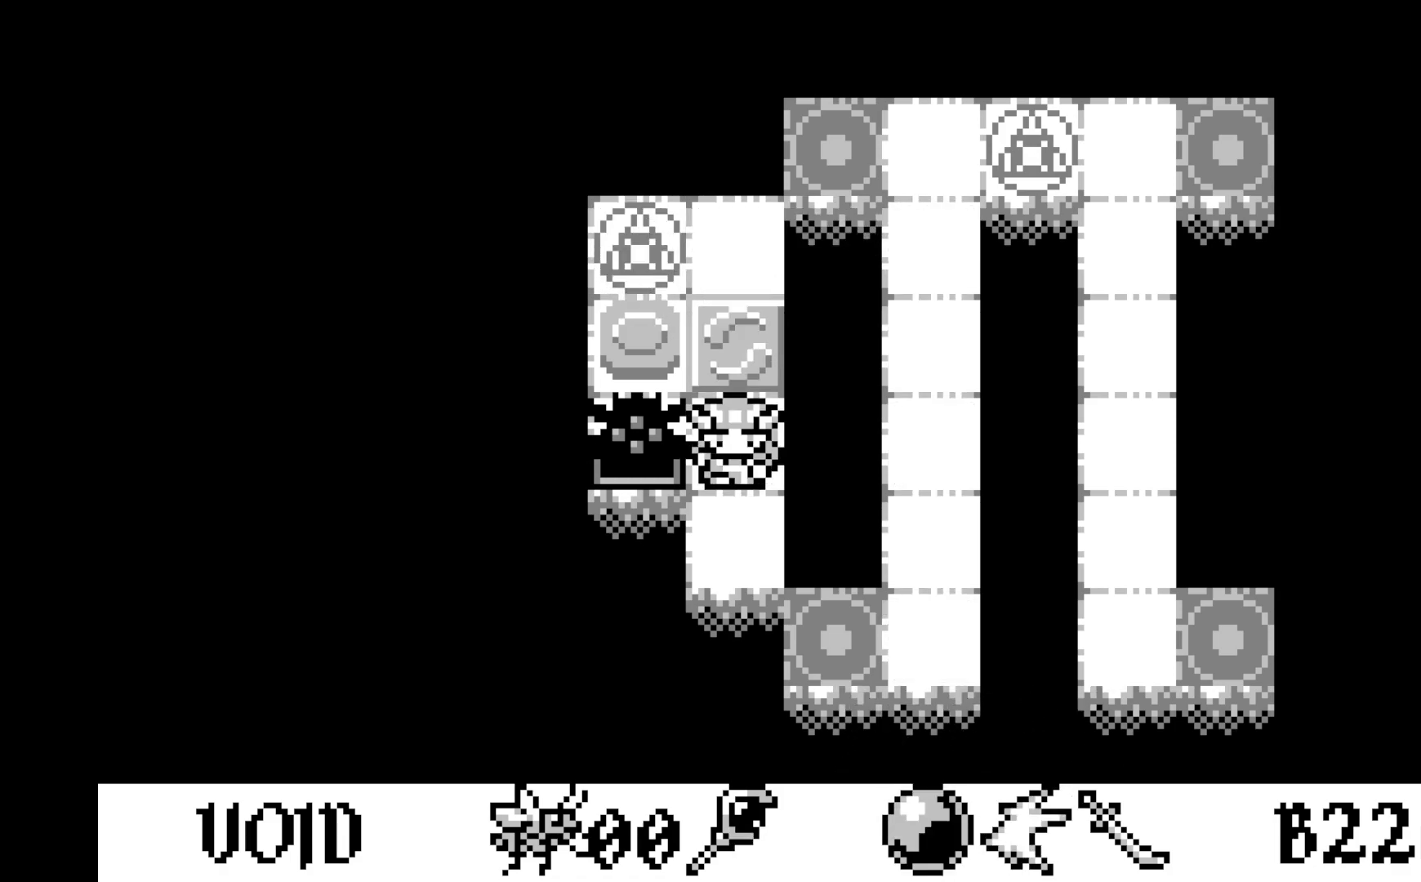
{"buttons": [], "left_stick": "center", "events": [[83, "DPAD_DOWN", "down"], [183, "DPAD_DOWN", "up"], [400, "DPAD_RIGHT", "down"], [467, "DPAD_RIGHT", "up"]]}
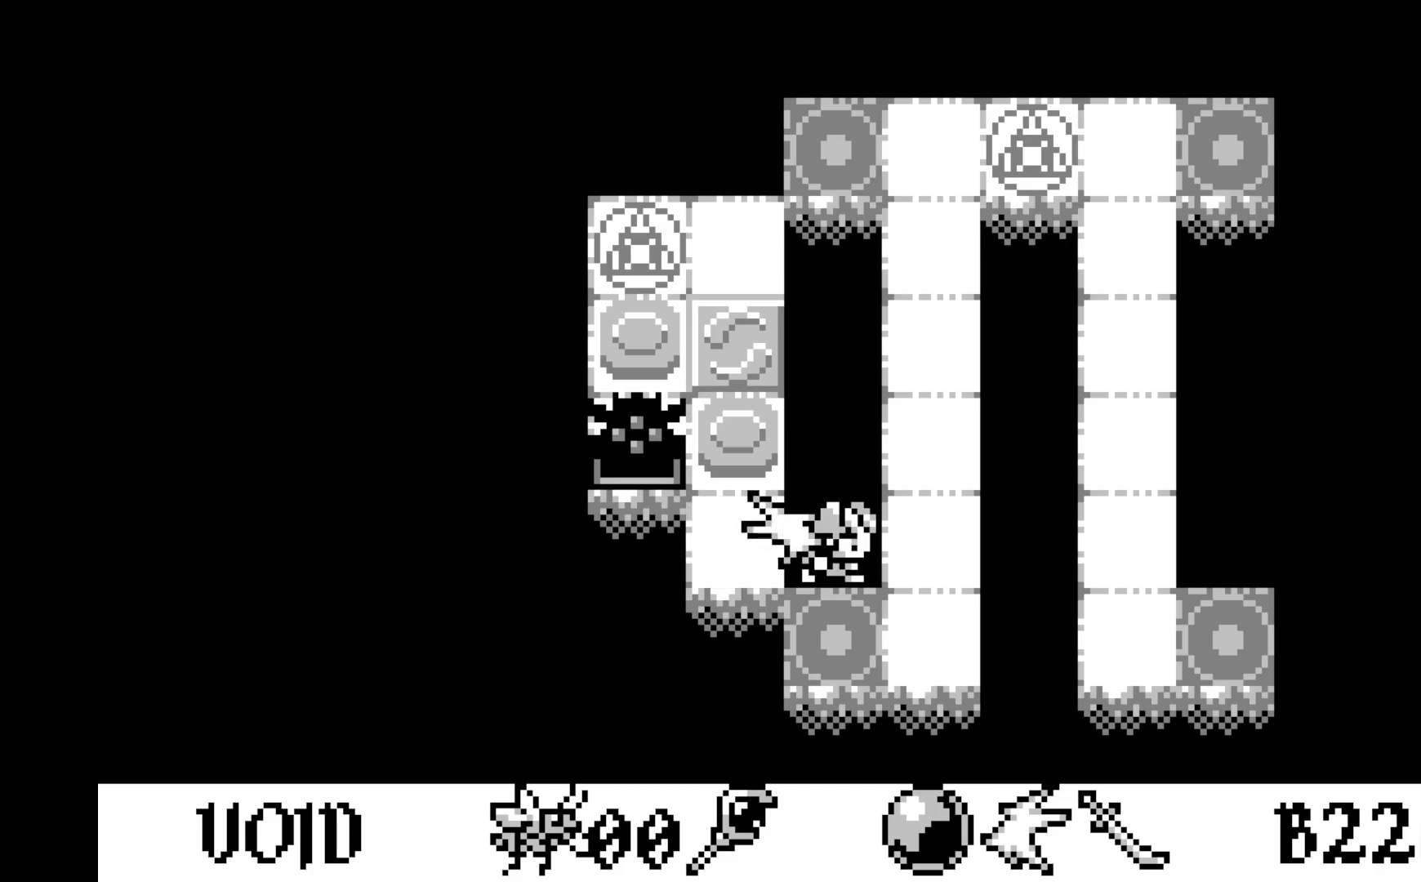
{"buttons": [], "left_stick": "center", "events": [[150, "A", "down"], [333, "A", "up"]]}
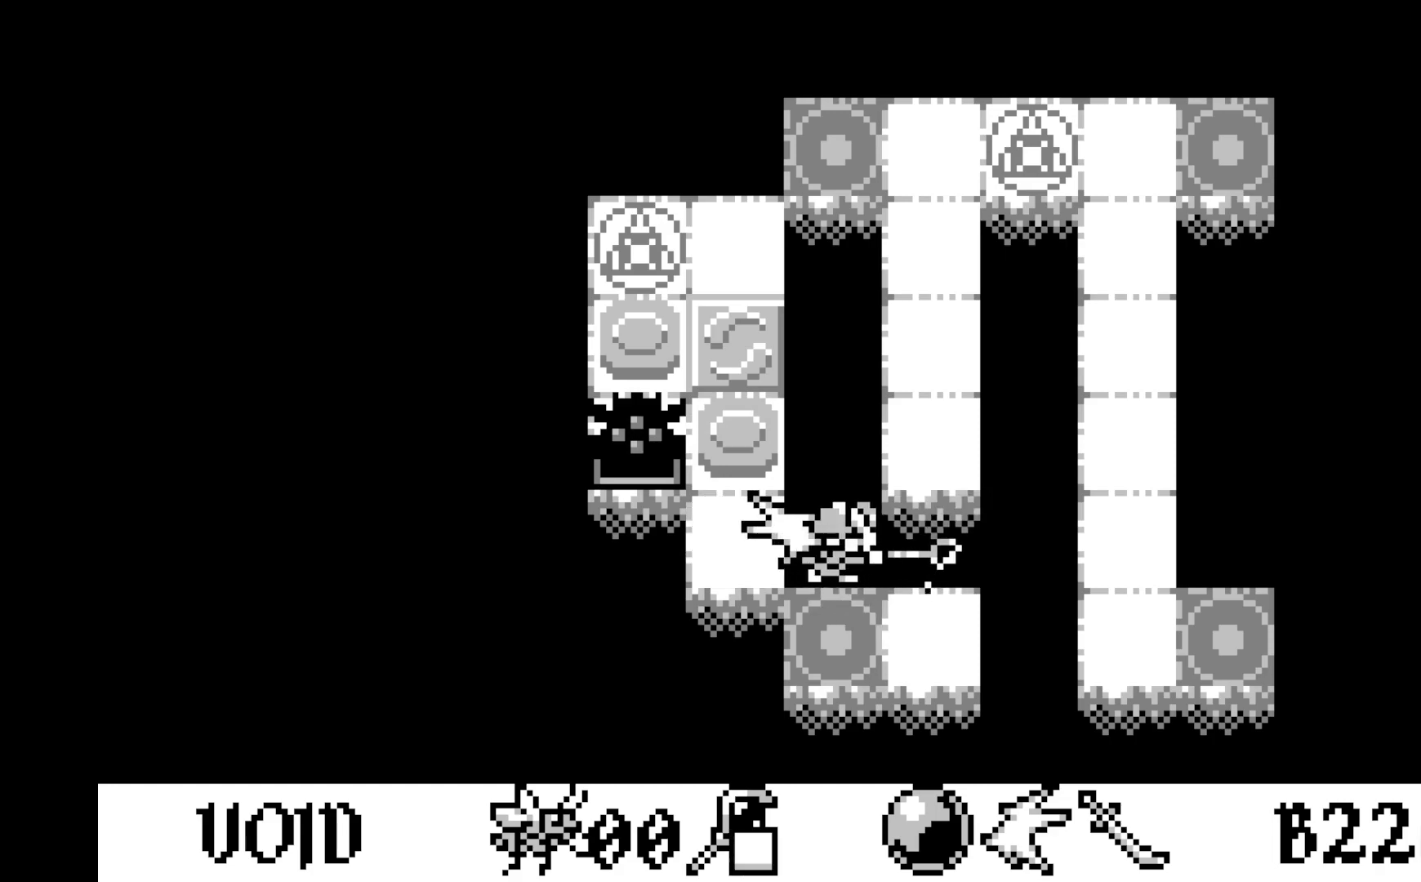
{"buttons": ["A"], "left_stick": "center", "events": [[117, "DPAD_LEFT", "down"], [200, "DPAD_LEFT", "up"], [367, "A", "down"]]}
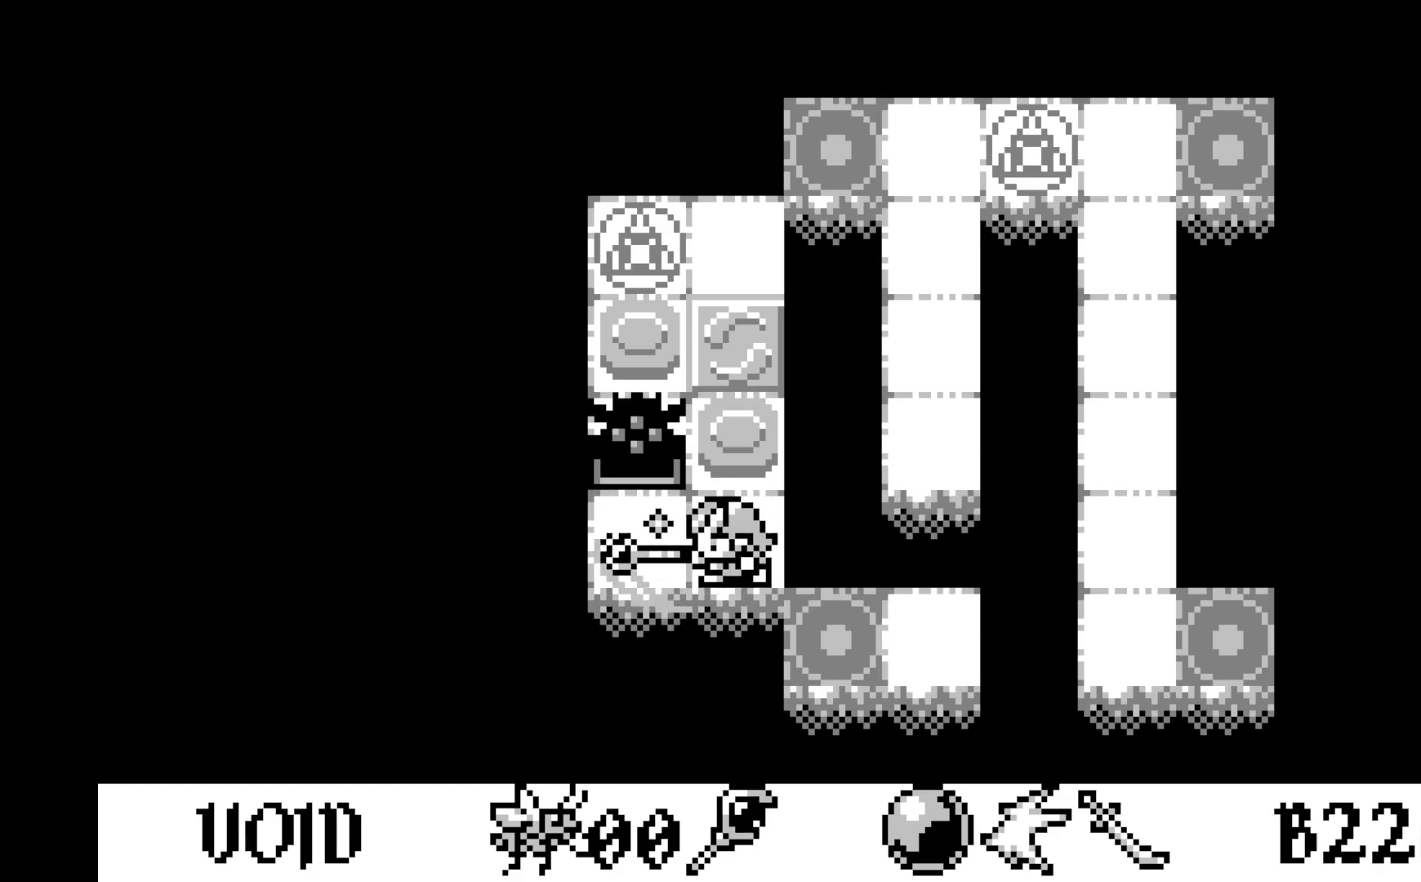
{"buttons": ["DPAD_LEFT"], "left_stick": "center", "events": [[67, "A", "up"], [417, "DPAD_LEFT", "down"]]}
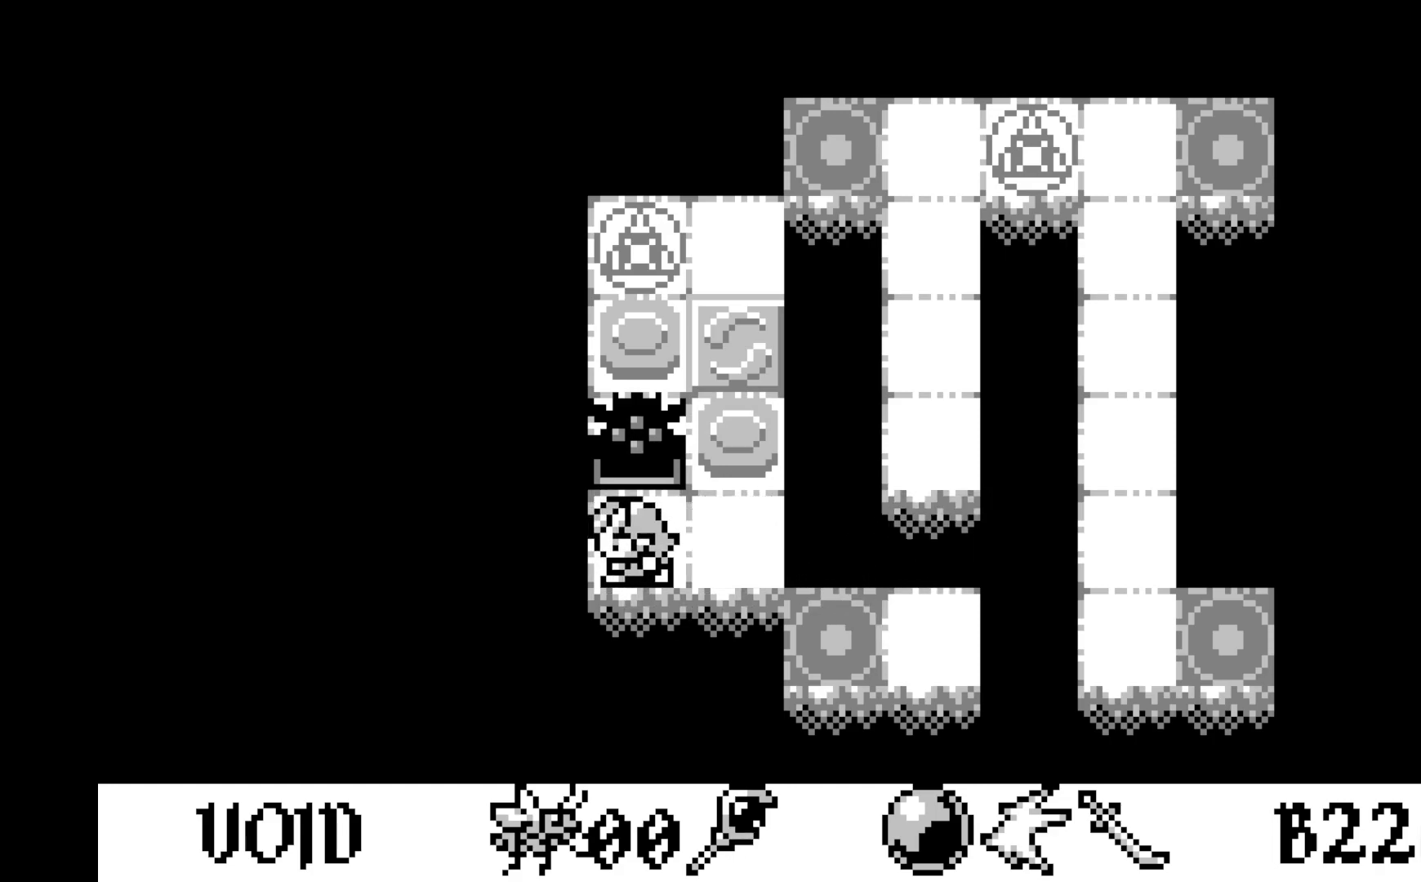
{"buttons": [], "left_stick": "center", "events": [[17, "DPAD_LEFT", "up"], [283, "DPAD_UP", "down"], [417, "DPAD_UP", "up"]]}